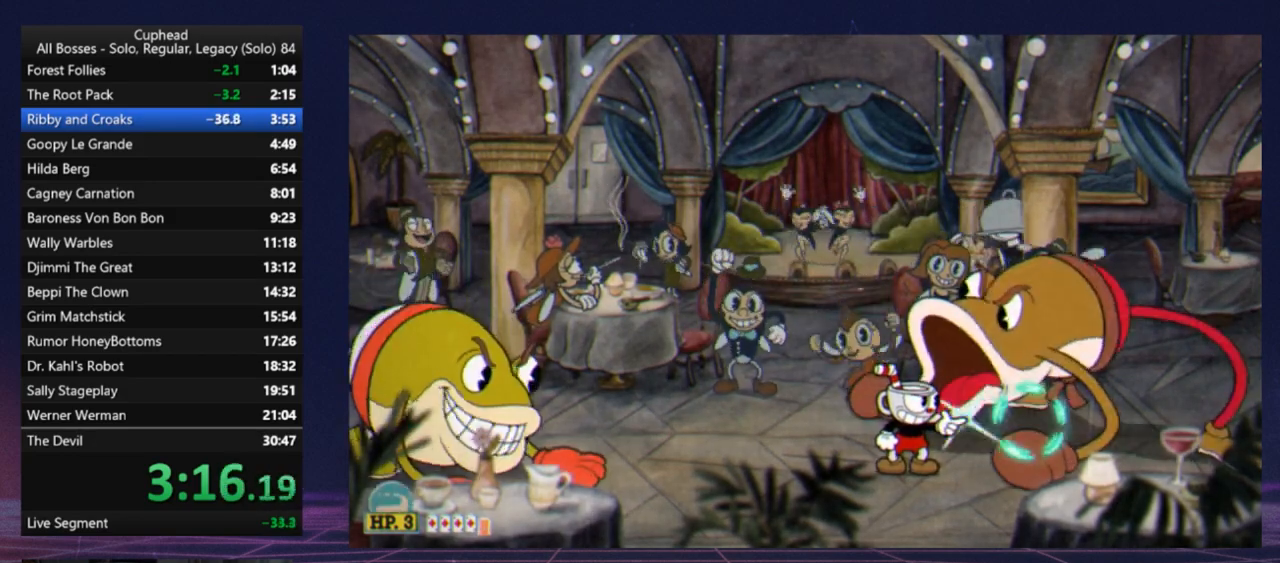
Gameplay with a controller (Xbox layout); each line is a JSON object with the inputs held at the frame after it. "events" lists button and stick changes between this image and that frame as [ms after this image, input, new state], when the widget could be followed in between. Not read: right_stick.
{"buttons": ["X", "L1"], "left_stick": "center", "events": [[67, "L1", "down"], [167, "L1", "up"], [267, "L1", "down"], [367, "L1", "up"], [434, "L1", "down"]]}
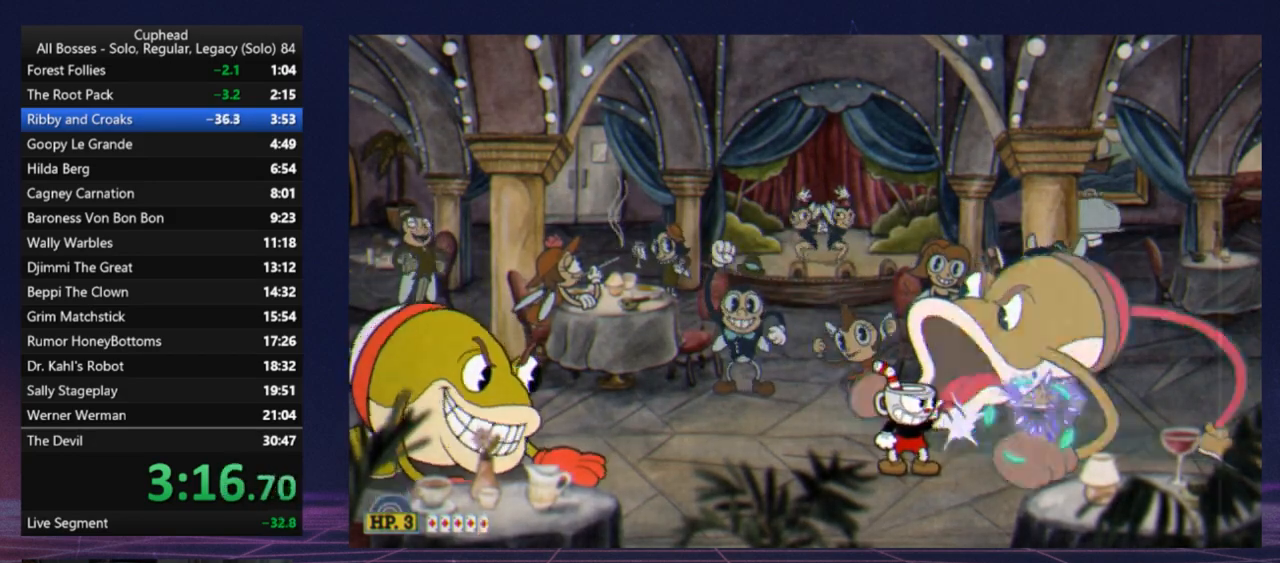
{"buttons": ["X"], "left_stick": "center", "events": [[34, "L1", "up"], [134, "L1", "down"], [234, "L1", "up"]]}
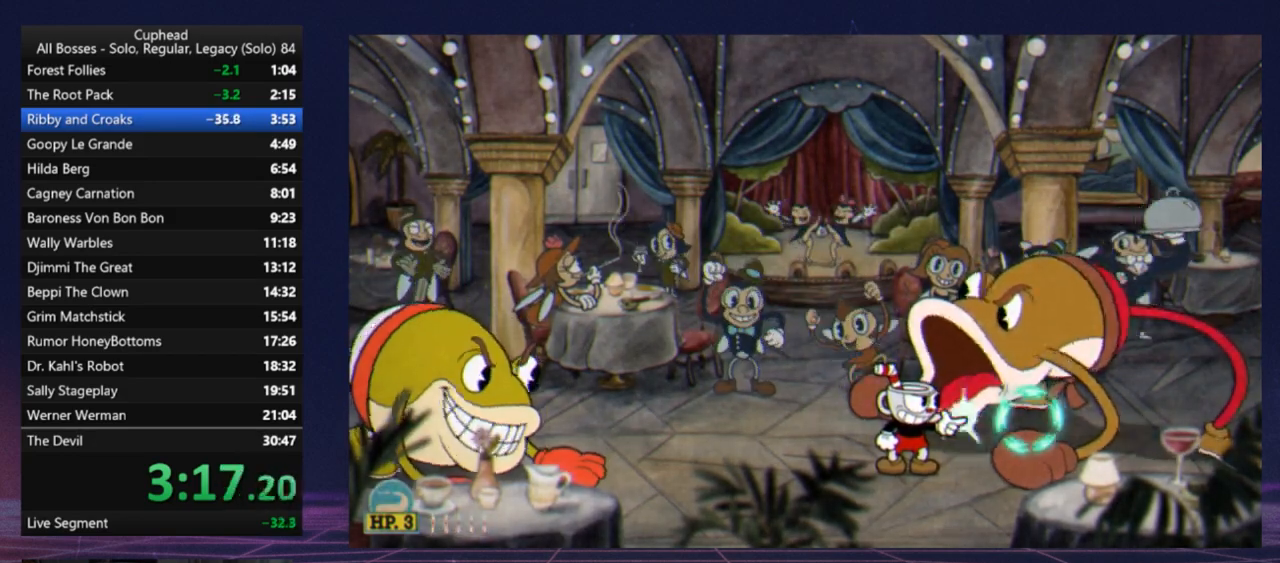
{"buttons": ["X"], "left_stick": "center", "events": []}
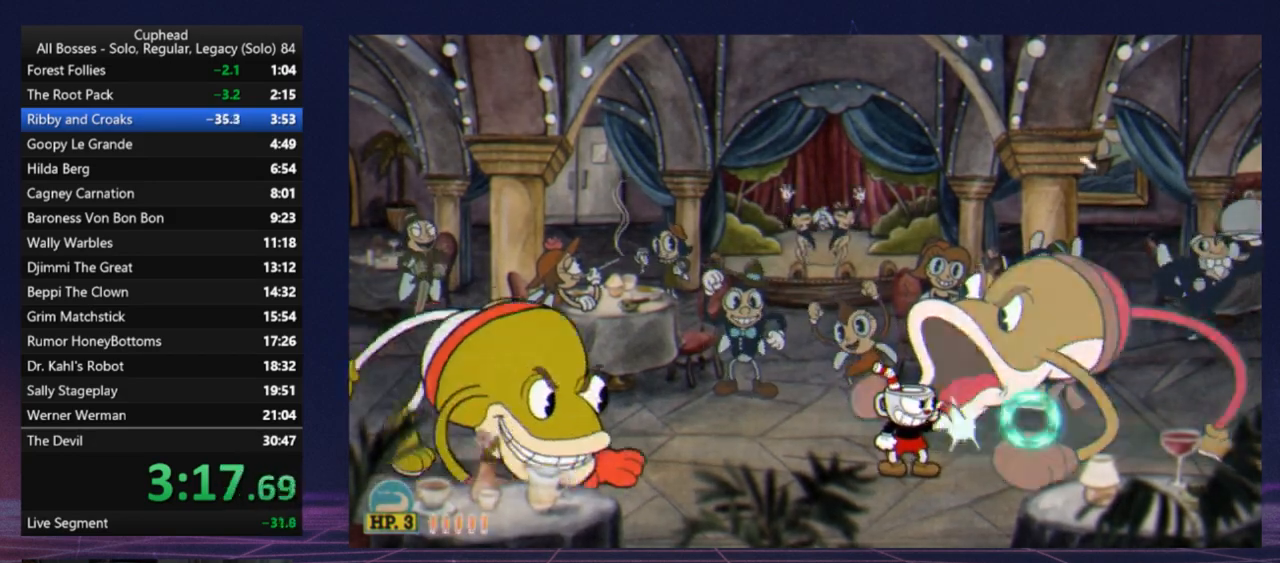
{"buttons": ["X"], "left_stick": "left", "events": [[201, "A", "down"], [301, "left_stick", "left"], [467, "A", "up"]]}
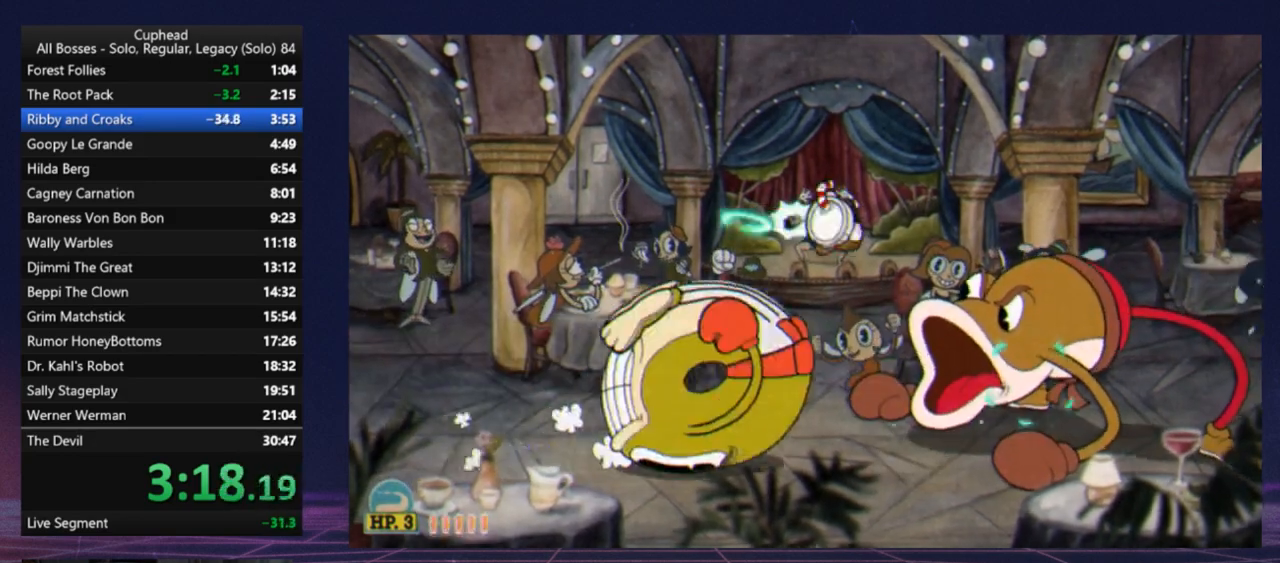
{"buttons": ["X"], "left_stick": "left", "events": [[100, "Y", "down"], [200, "Y", "up"]]}
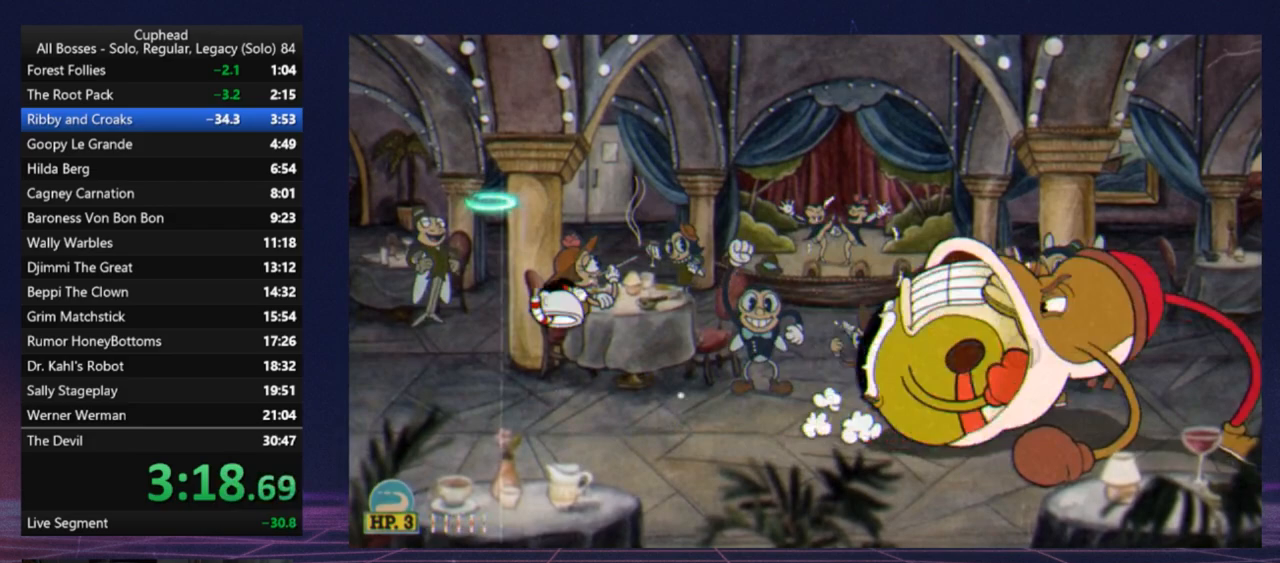
{"buttons": ["X"], "left_stick": "center", "events": [[167, "left_stick", "center"]]}
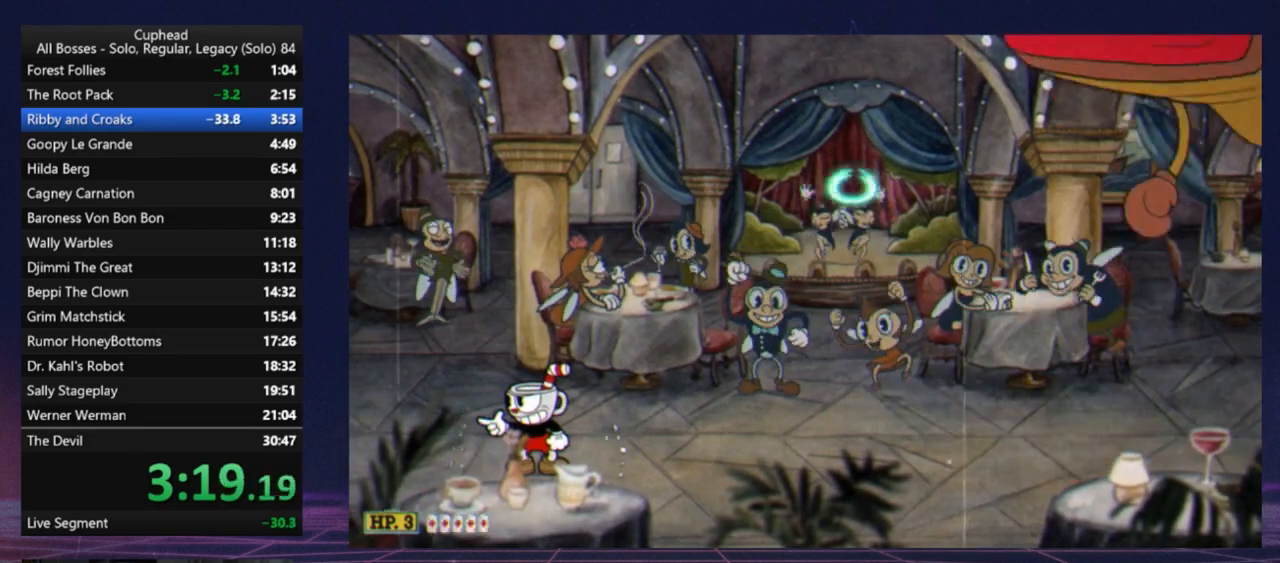
{"buttons": ["X"], "left_stick": "center", "events": []}
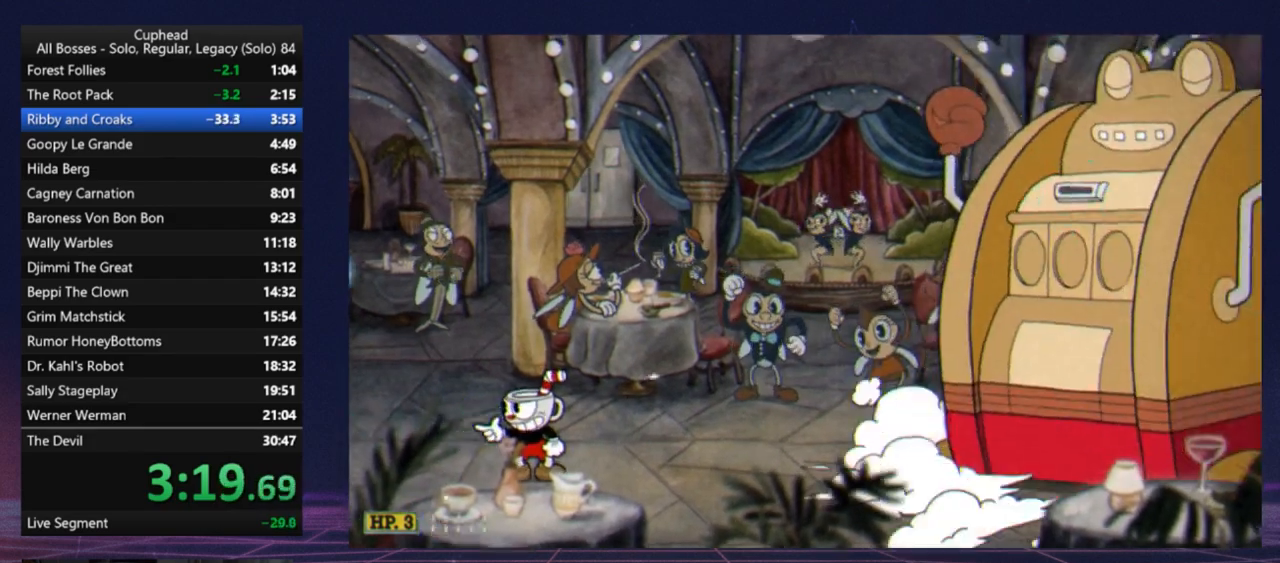
{"buttons": ["X"], "left_stick": "center", "events": []}
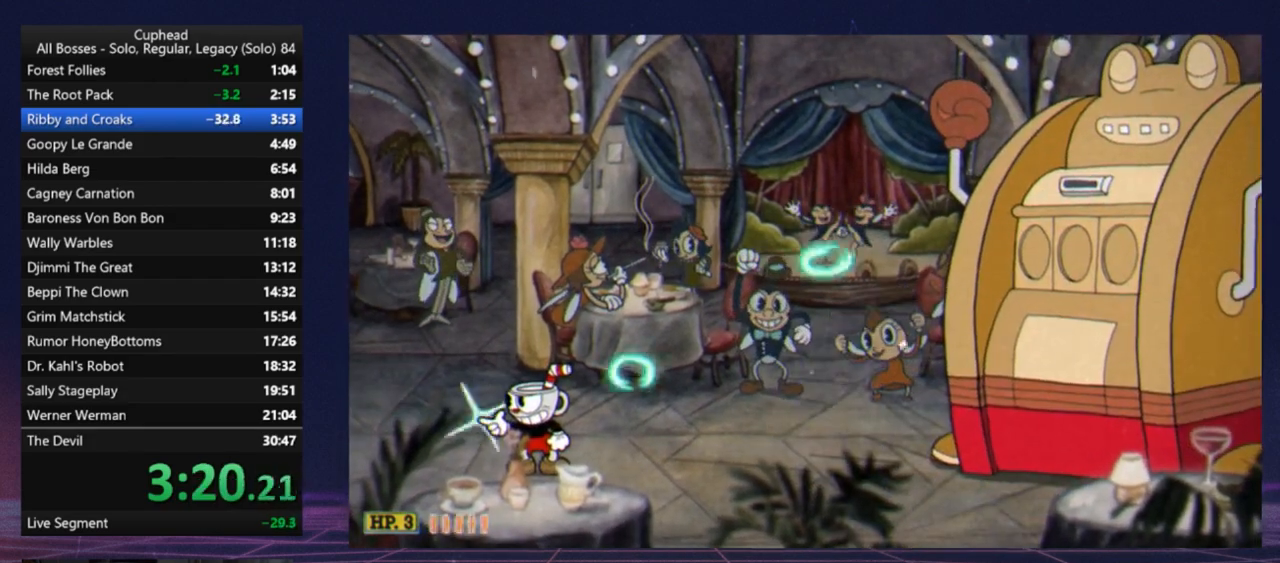
{"buttons": ["X"], "left_stick": "center", "events": []}
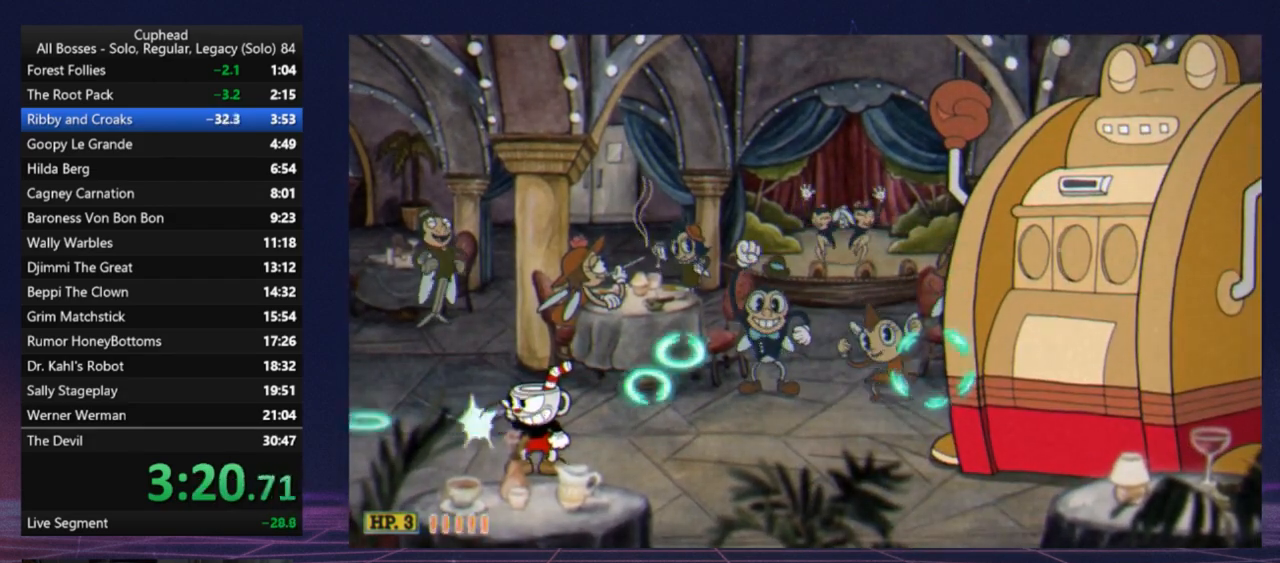
{"buttons": ["X"], "left_stick": "center", "events": []}
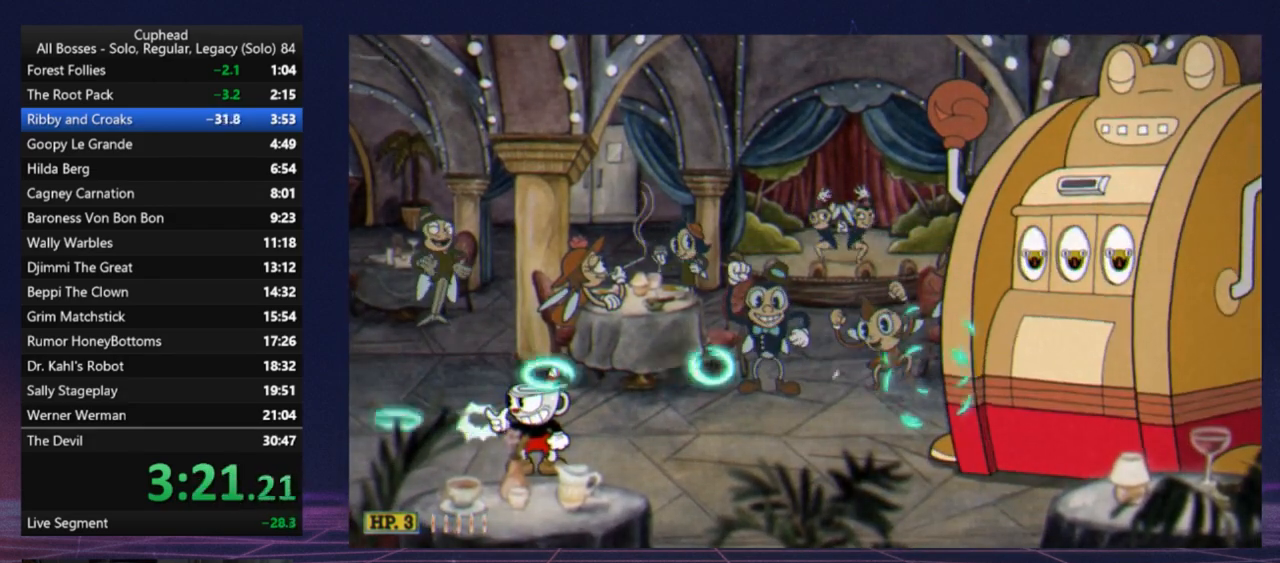
{"buttons": ["X"], "left_stick": "center", "events": []}
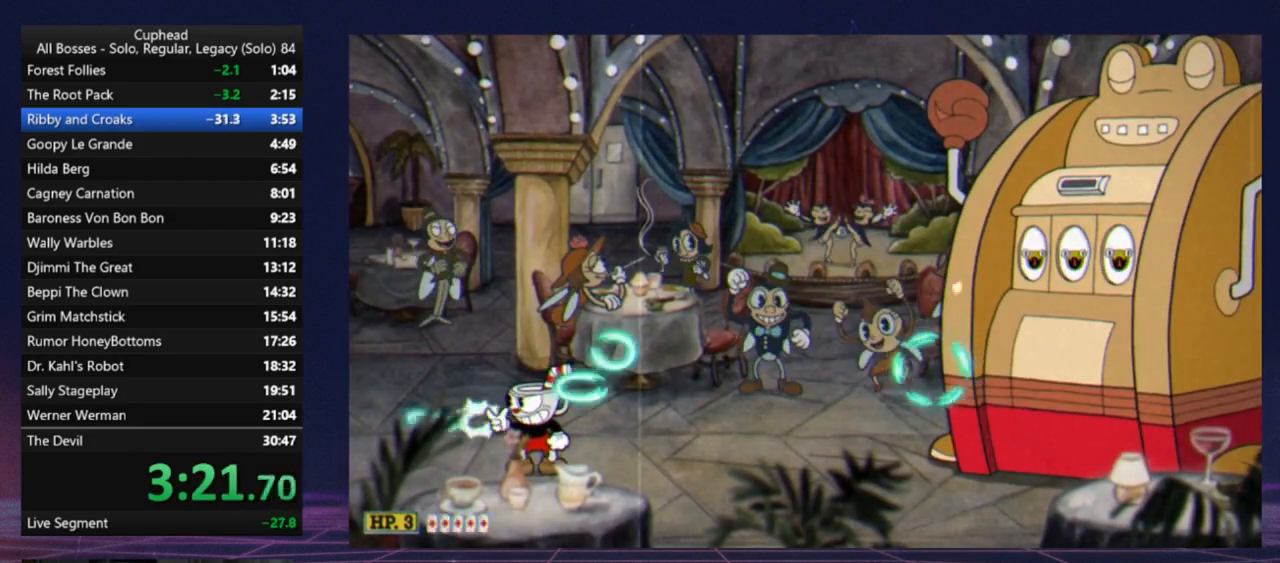
{"buttons": ["X"], "left_stick": "center", "events": []}
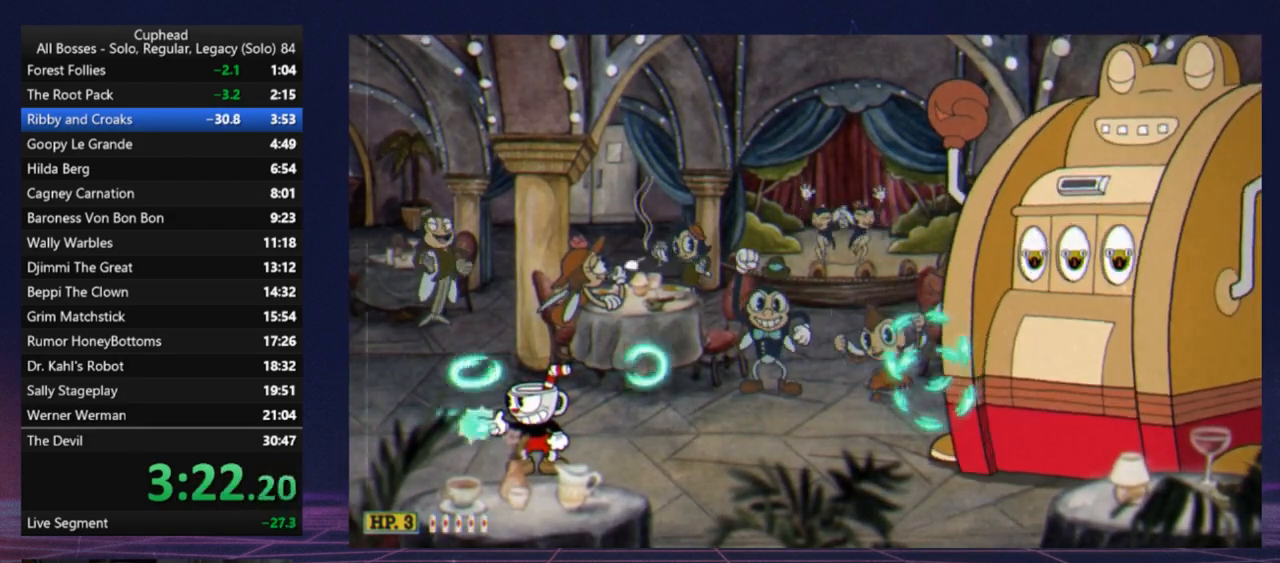
{"buttons": ["X"], "left_stick": "center", "events": []}
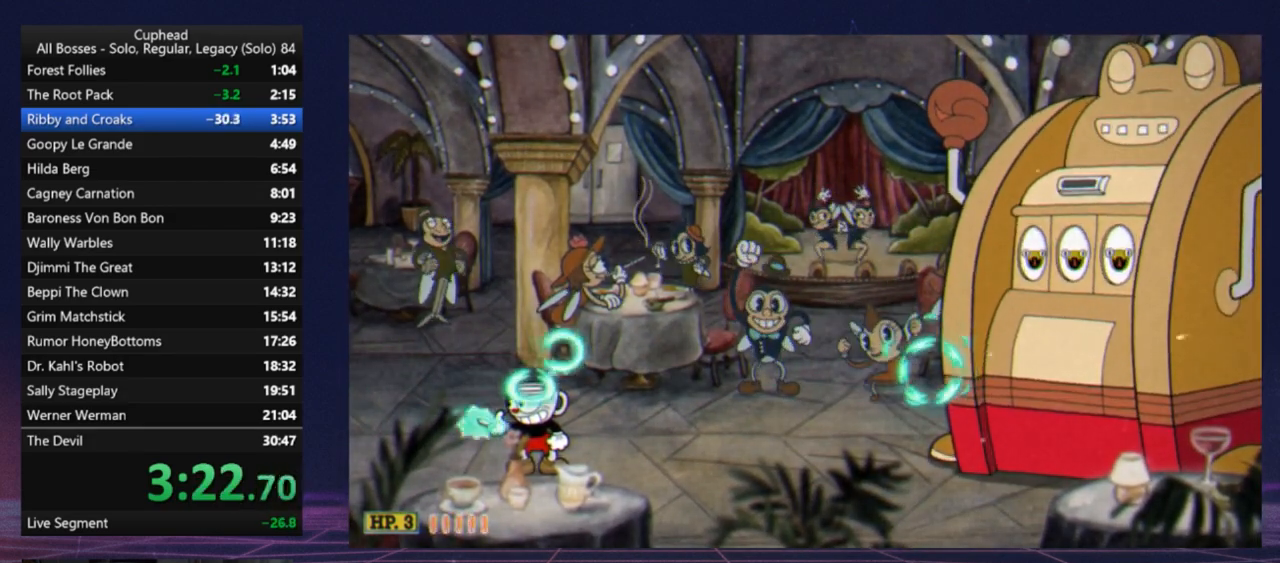
{"buttons": ["X"], "left_stick": "center", "events": []}
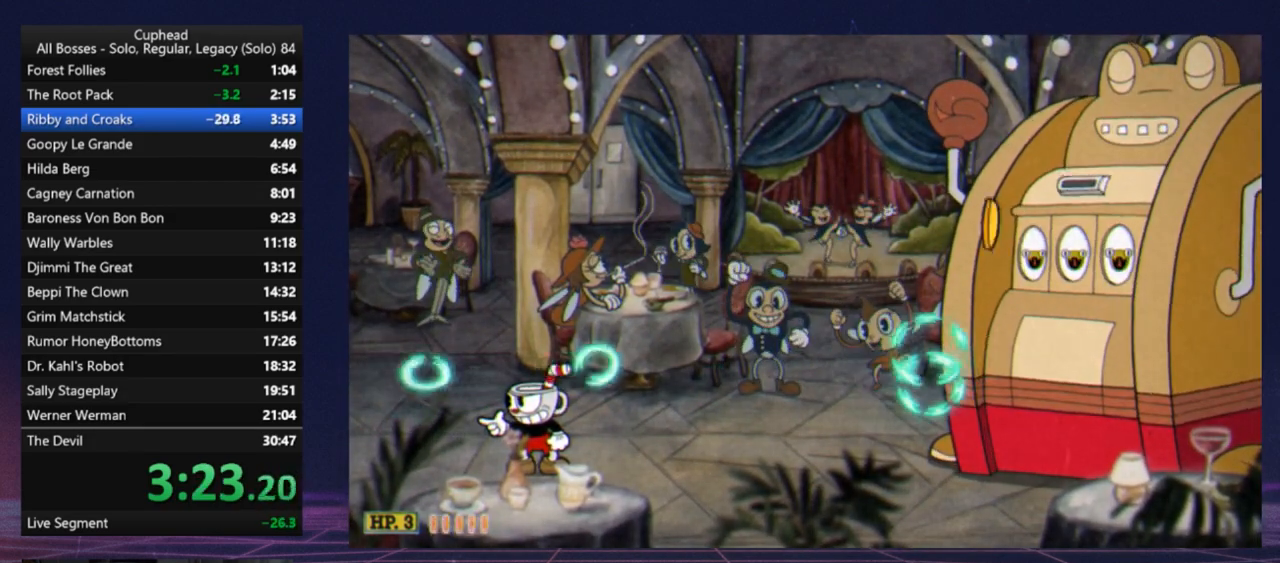
{"buttons": ["A", "X"], "left_stick": "right", "events": [[334, "left_stick", "right"], [434, "A", "down"]]}
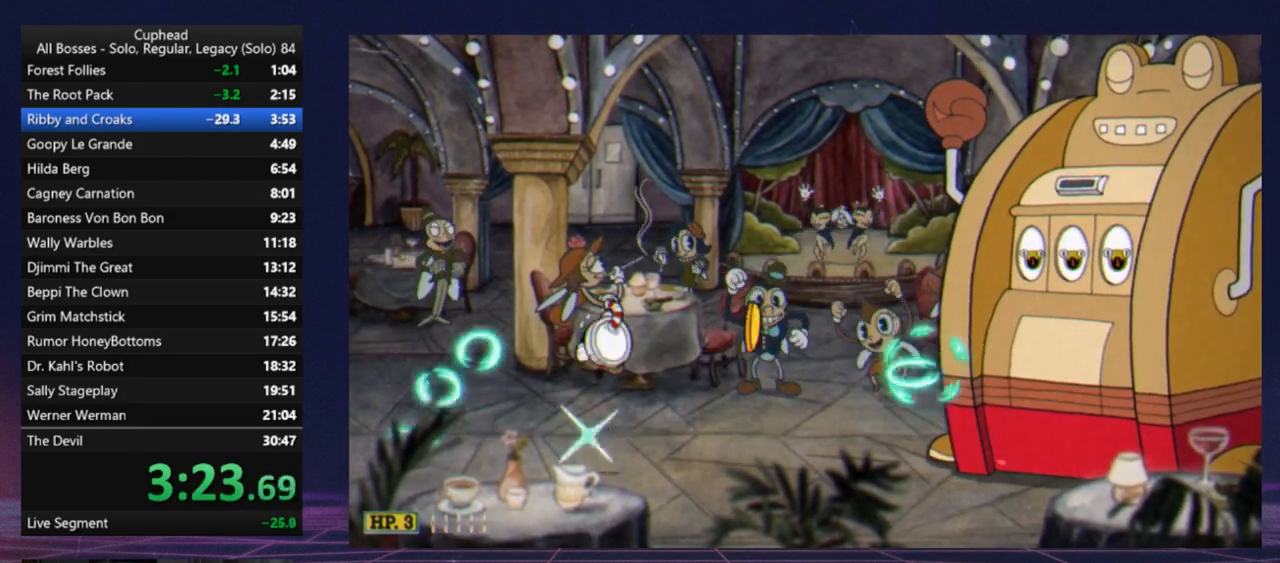
{"buttons": ["X"], "left_stick": "right", "events": [[201, "A", "up"]]}
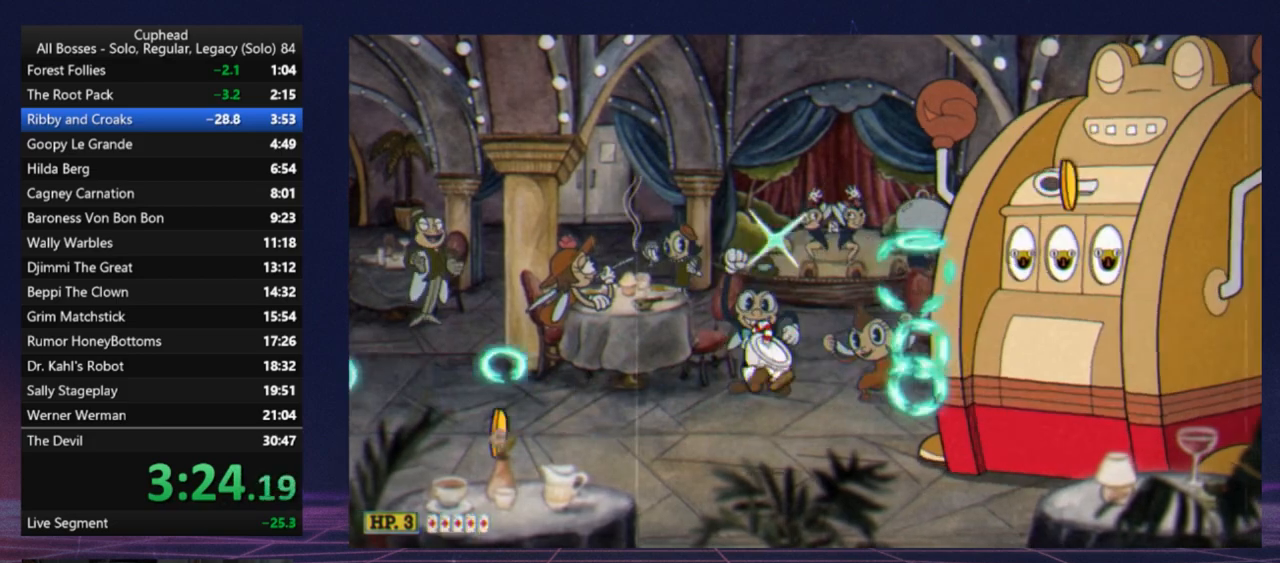
{"buttons": ["A", "X"], "left_stick": "center", "events": [[67, "left_stick", "left"], [267, "left_stick", "center"], [367, "A", "down"]]}
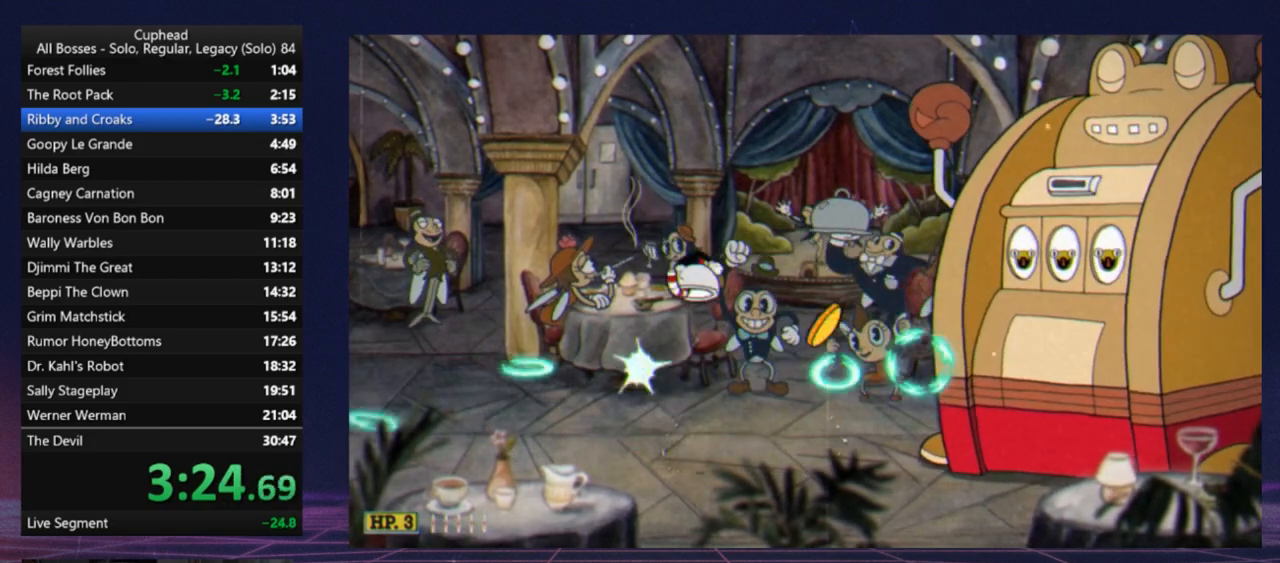
{"buttons": ["A", "X"], "left_stick": "center", "events": [[134, "left_stick", "right"], [234, "A", "up"], [367, "A", "down"], [367, "left_stick", "center"]]}
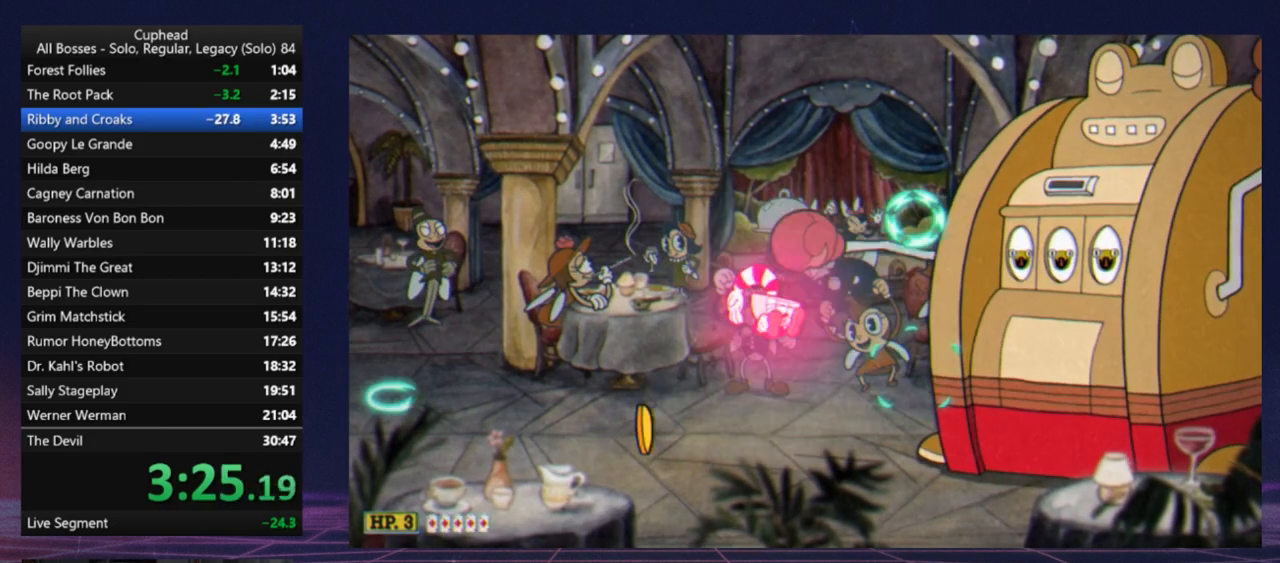
{"buttons": ["X"], "left_stick": "down-left", "events": [[33, "A", "up"], [233, "left_stick", "left"], [367, "left_stick", "down-left"]]}
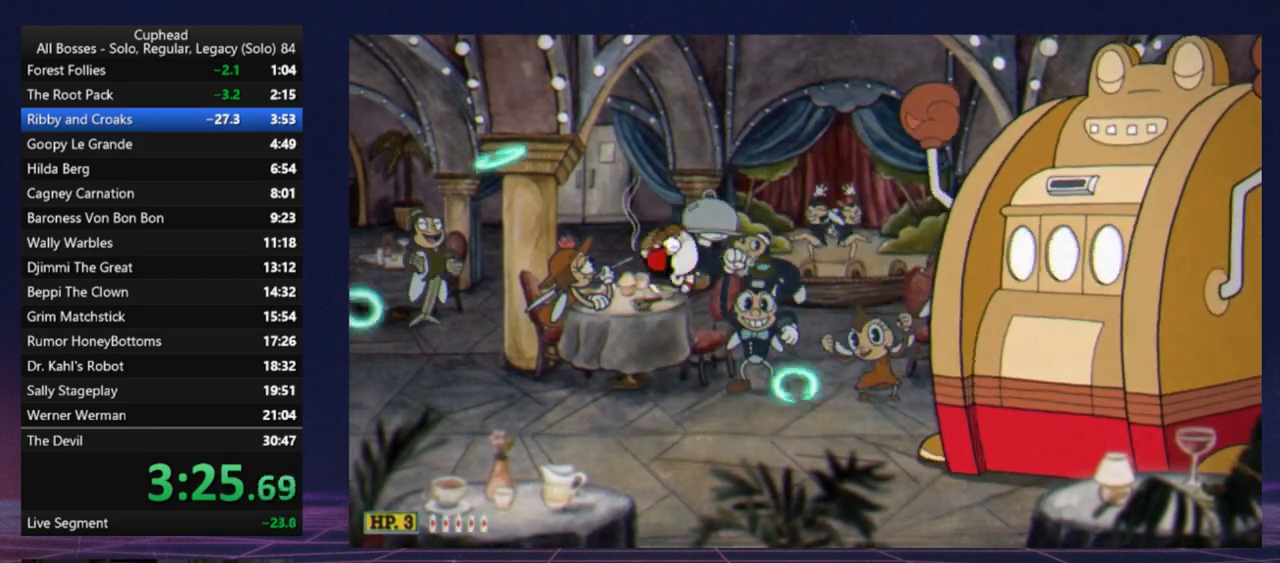
{"buttons": ["X"], "left_stick": "center", "events": [[301, "left_stick", "center"]]}
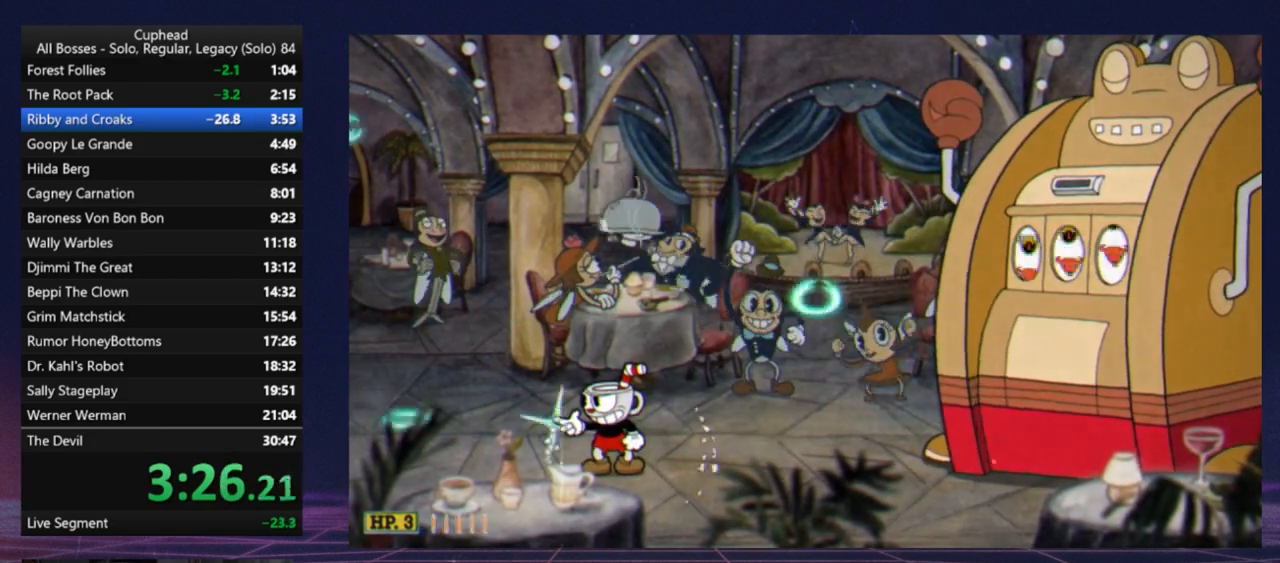
{"buttons": ["X"], "left_stick": "center", "events": []}
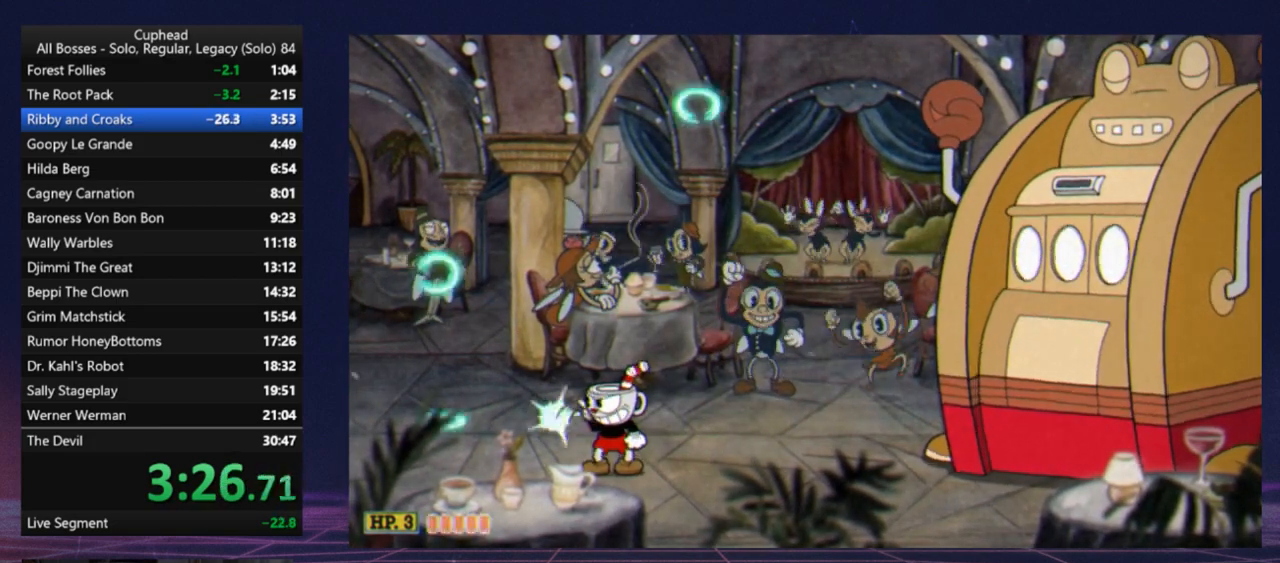
{"buttons": ["X", "R2"], "left_stick": "center", "events": [[467, "R2", "down"]]}
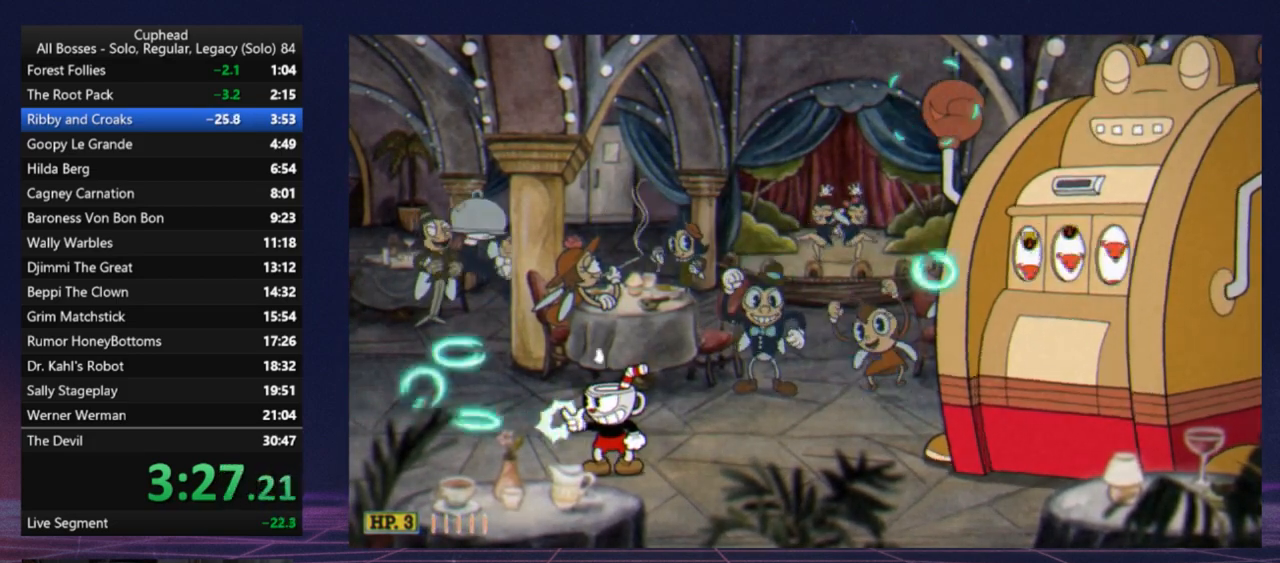
{"buttons": ["X"], "left_stick": "center", "events": [[67, "R2", "up"]]}
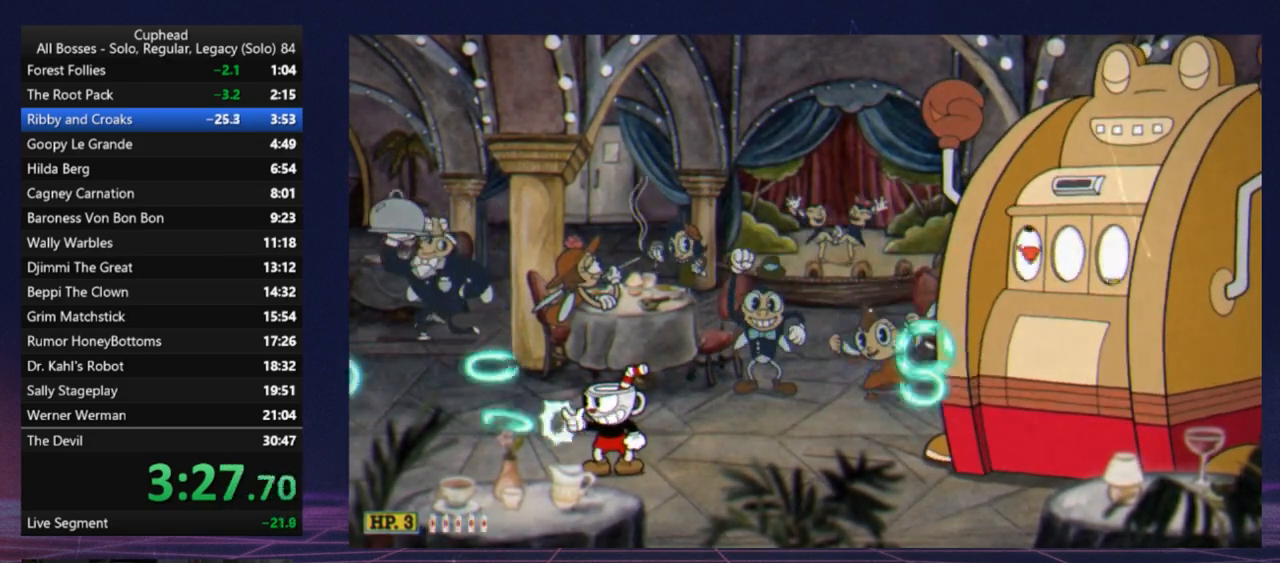
{"buttons": ["X"], "left_stick": "center", "events": []}
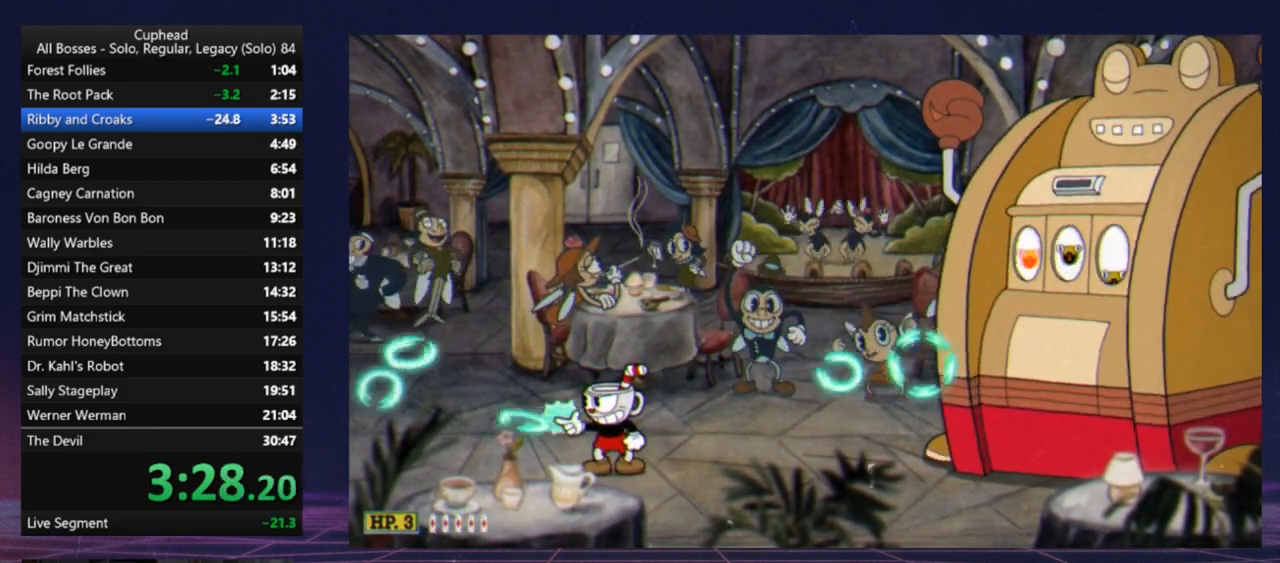
{"buttons": ["X"], "left_stick": "center", "events": []}
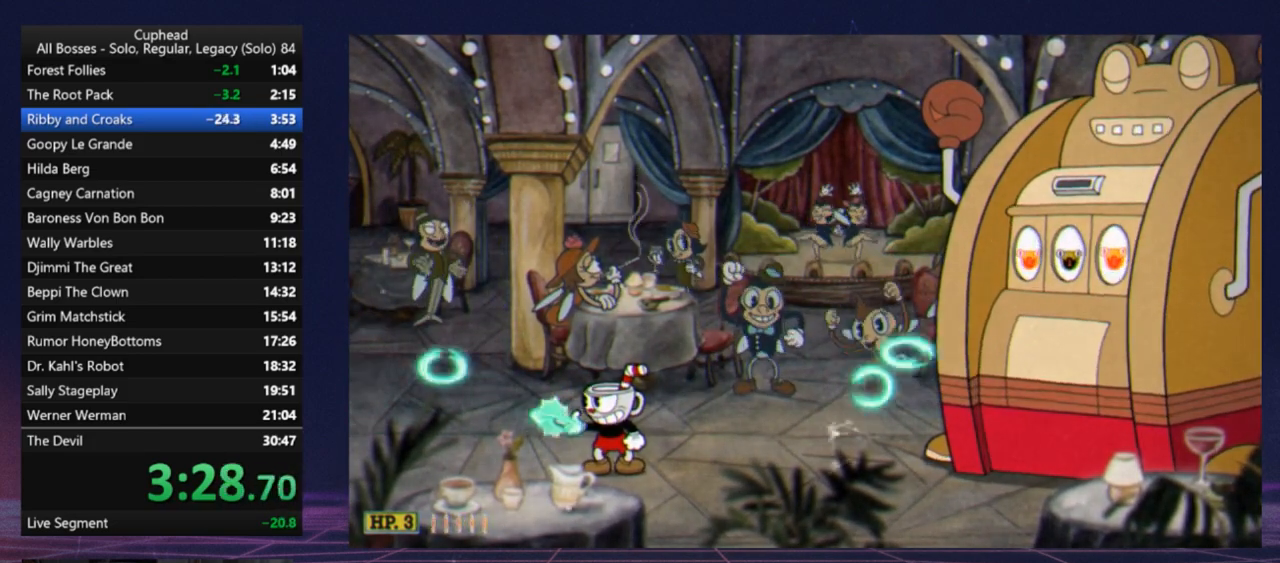
{"buttons": ["X"], "left_stick": "center", "events": []}
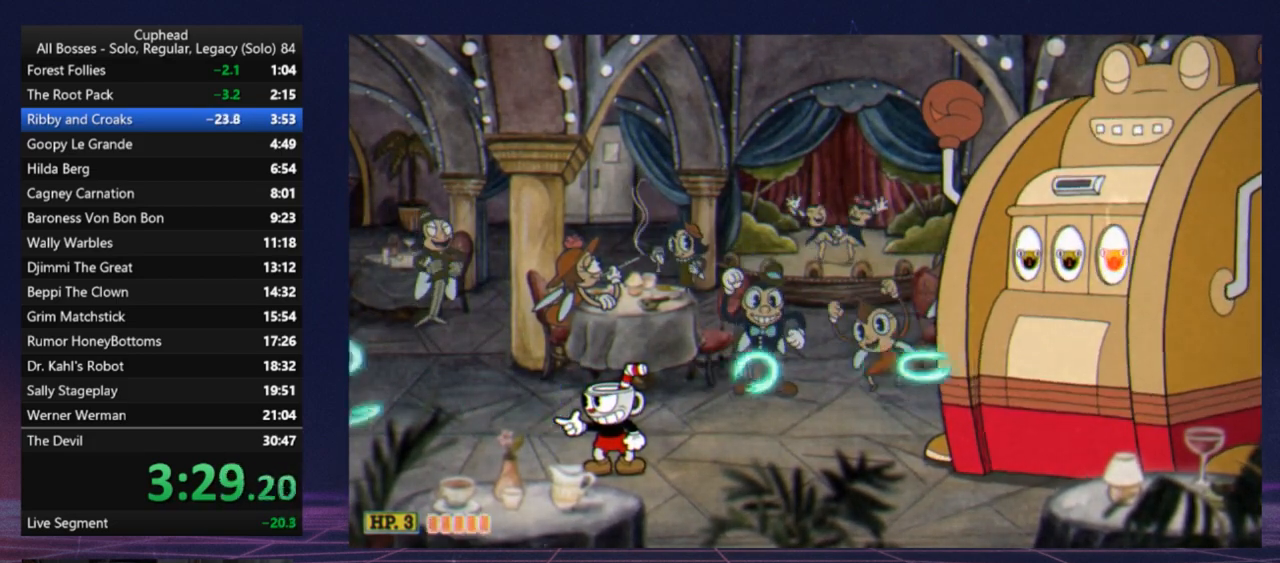
{"buttons": ["X"], "left_stick": "center", "events": []}
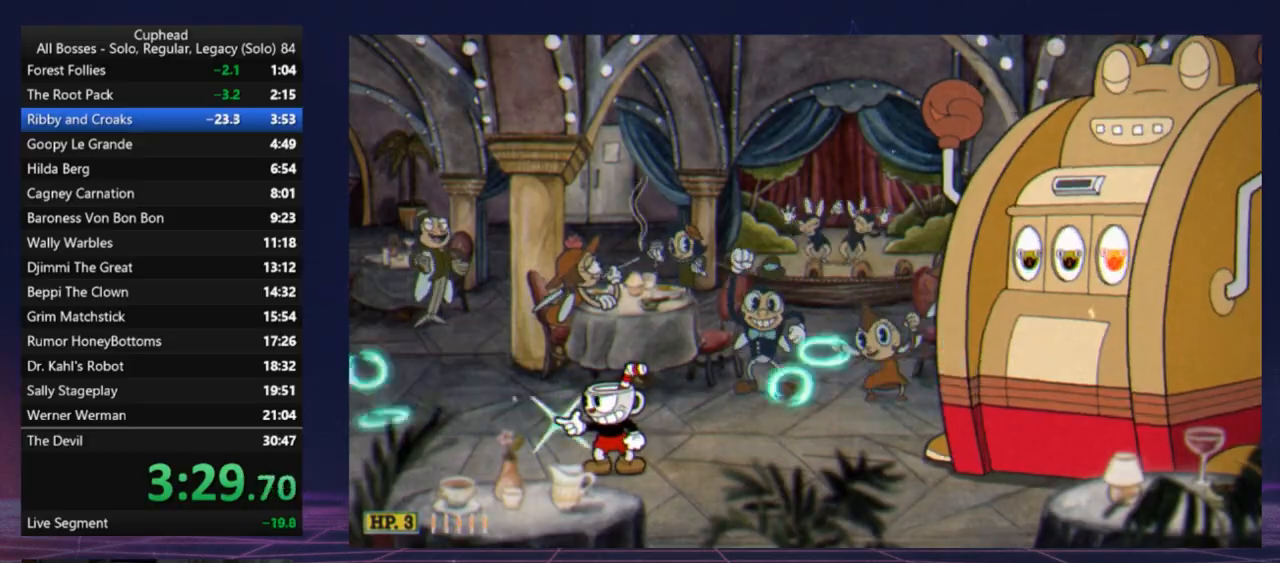
{"buttons": ["X"], "left_stick": "center", "events": []}
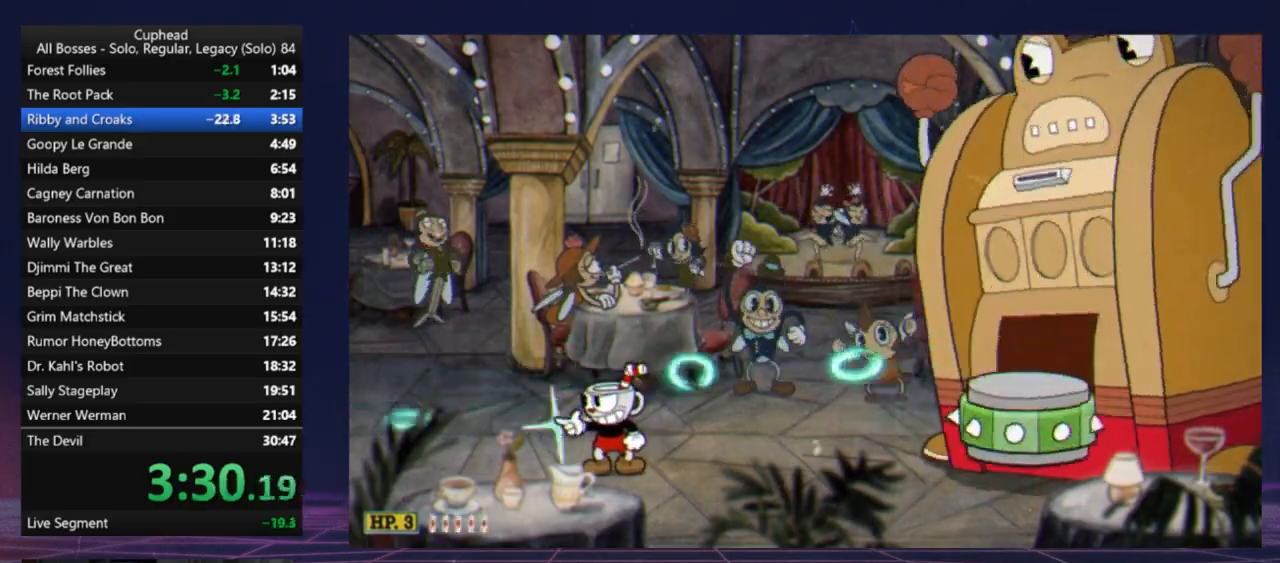
{"buttons": ["X"], "left_stick": "right", "events": [[100, "A", "down"], [200, "left_stick", "right"], [500, "A", "up"]]}